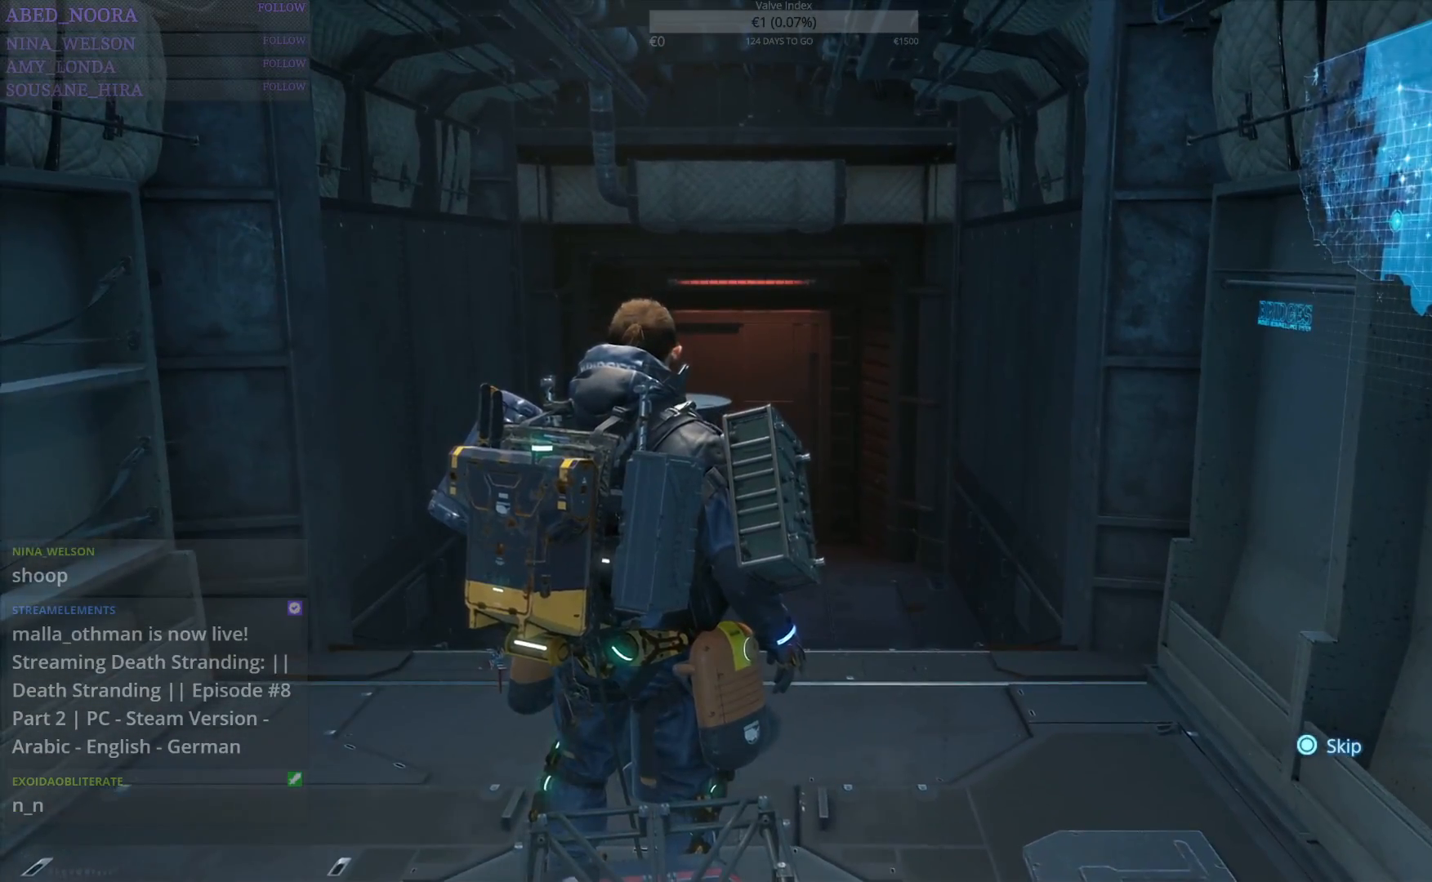
Gameplay with a controller (PlayStation layout); each line is a JSON object with the inputs held at the frame after it. "events" lists button and stick changes between this image and that frame as [ms after this image, input, new state], when the widget could be followed in between. Not read: TOUCHPAD.
{"buttons": [], "left_stick": "center", "right_stick": "right", "events": [[267, "right_stick", "right"]]}
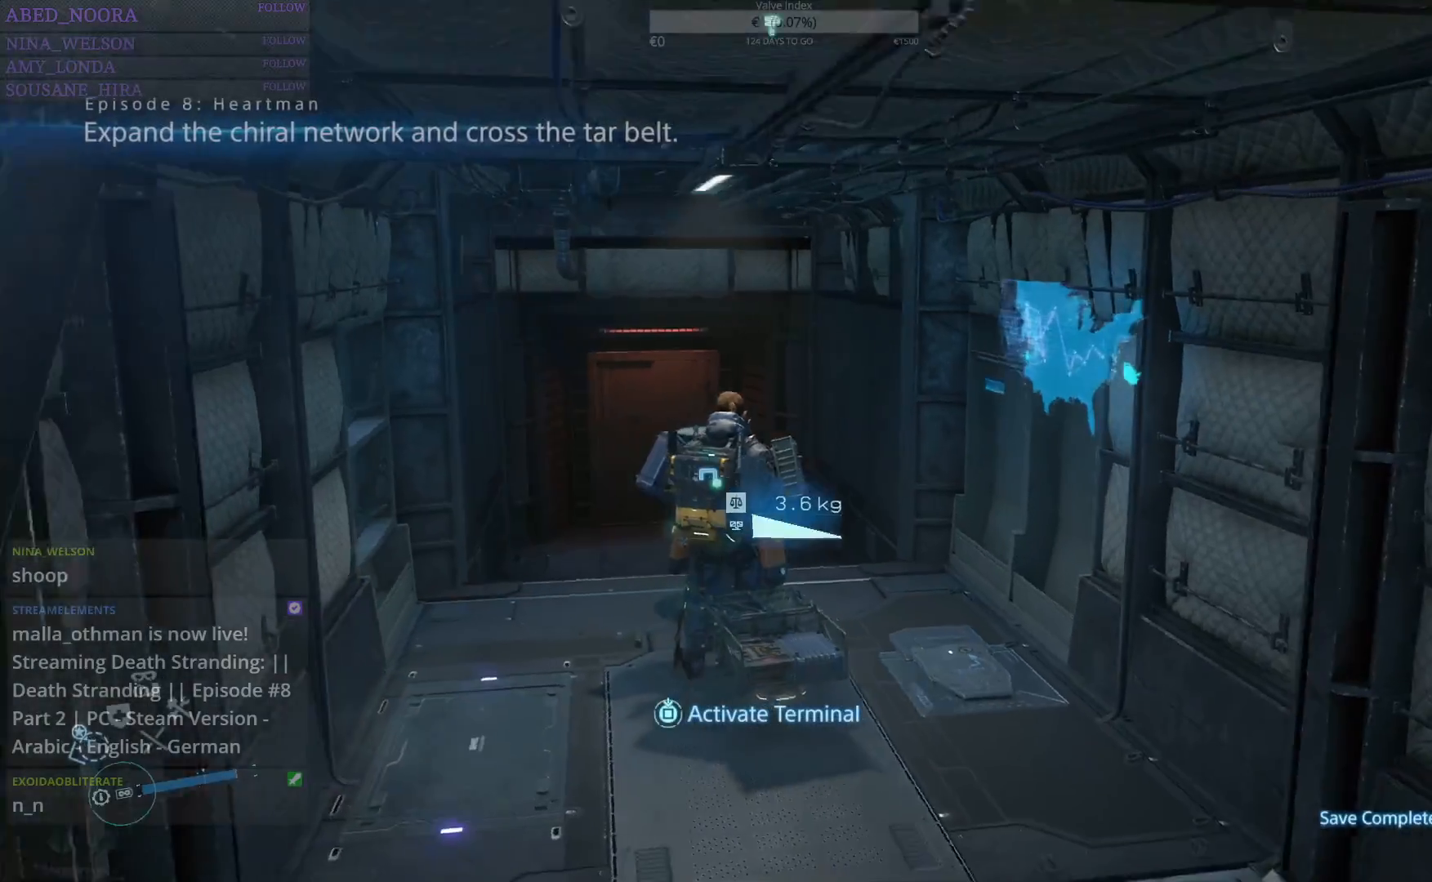
{"buttons": [], "left_stick": "center", "right_stick": "right", "events": []}
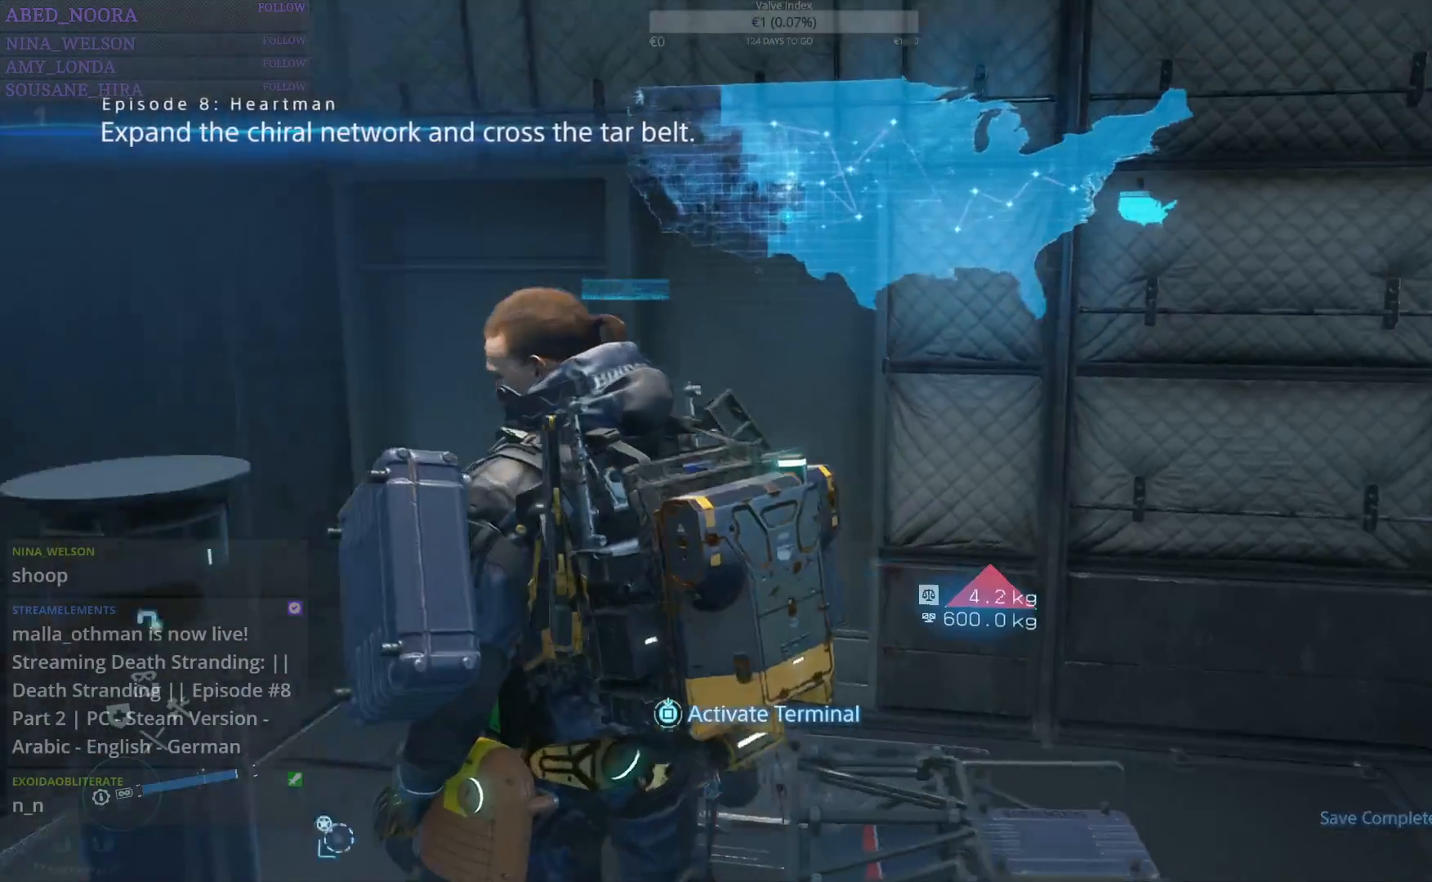
{"buttons": [], "left_stick": "center", "right_stick": "center", "events": [[383, "right_stick", "center"]]}
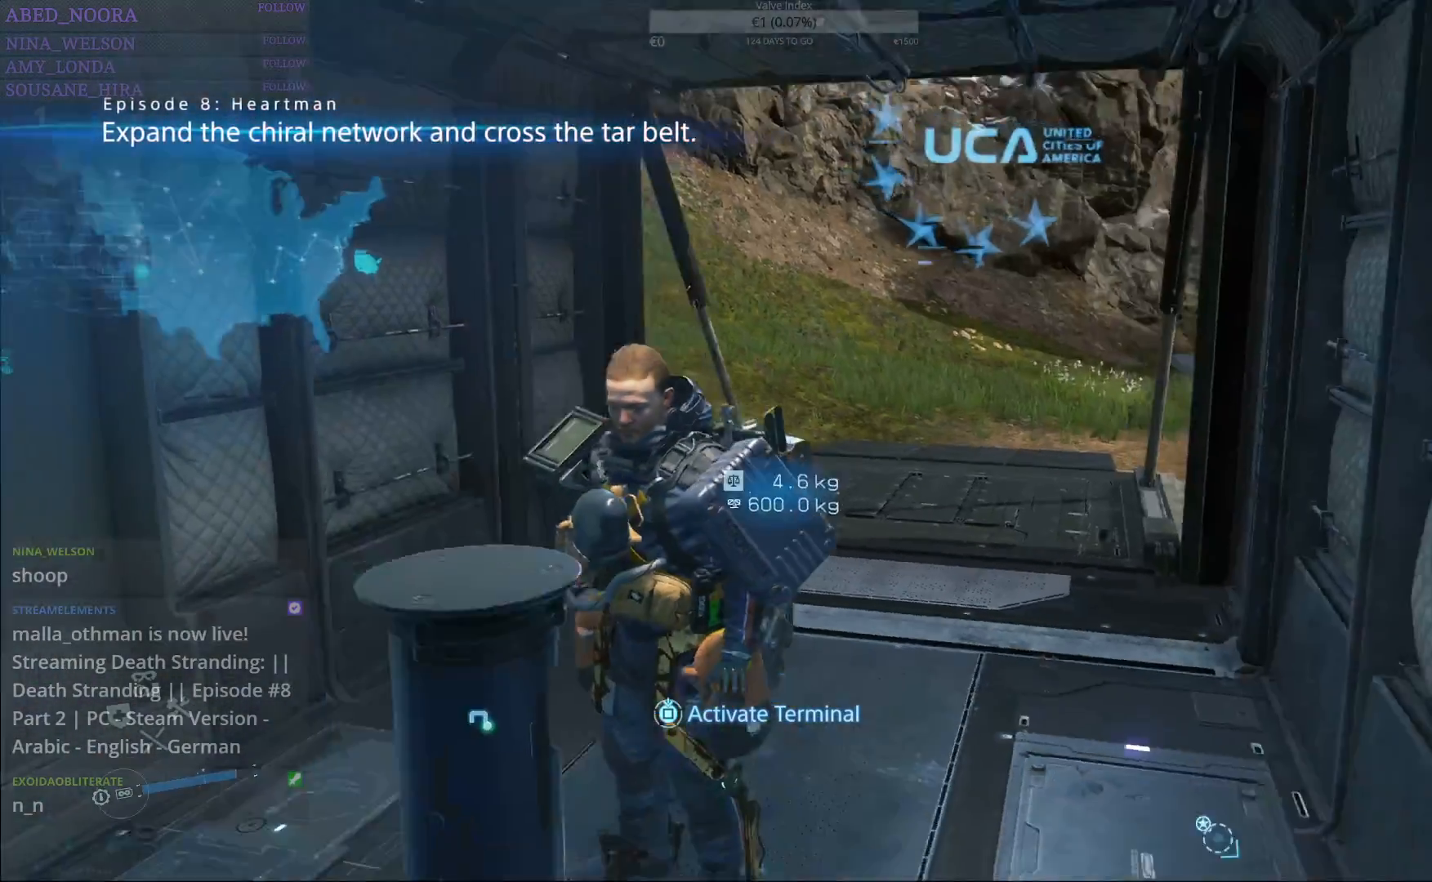
{"buttons": [], "left_stick": "up-right", "right_stick": "center", "events": [[50, "R1", "down"], [167, "R1", "up"], [200, "left_stick", "right"], [367, "left_stick", "up-right"]]}
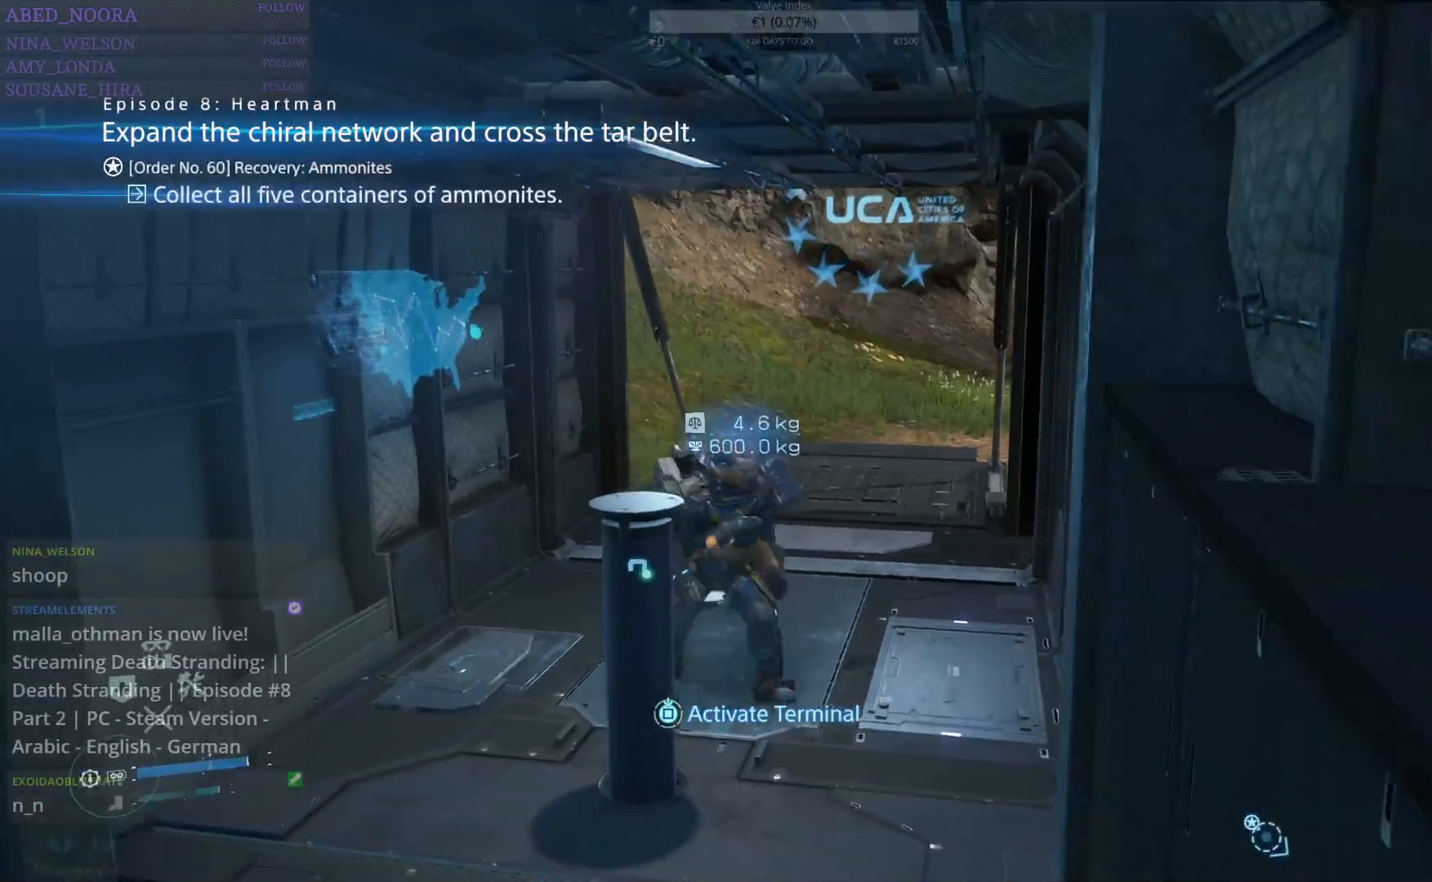
{"buttons": [], "left_stick": "up", "right_stick": "center", "events": [[100, "left_stick", "up"]]}
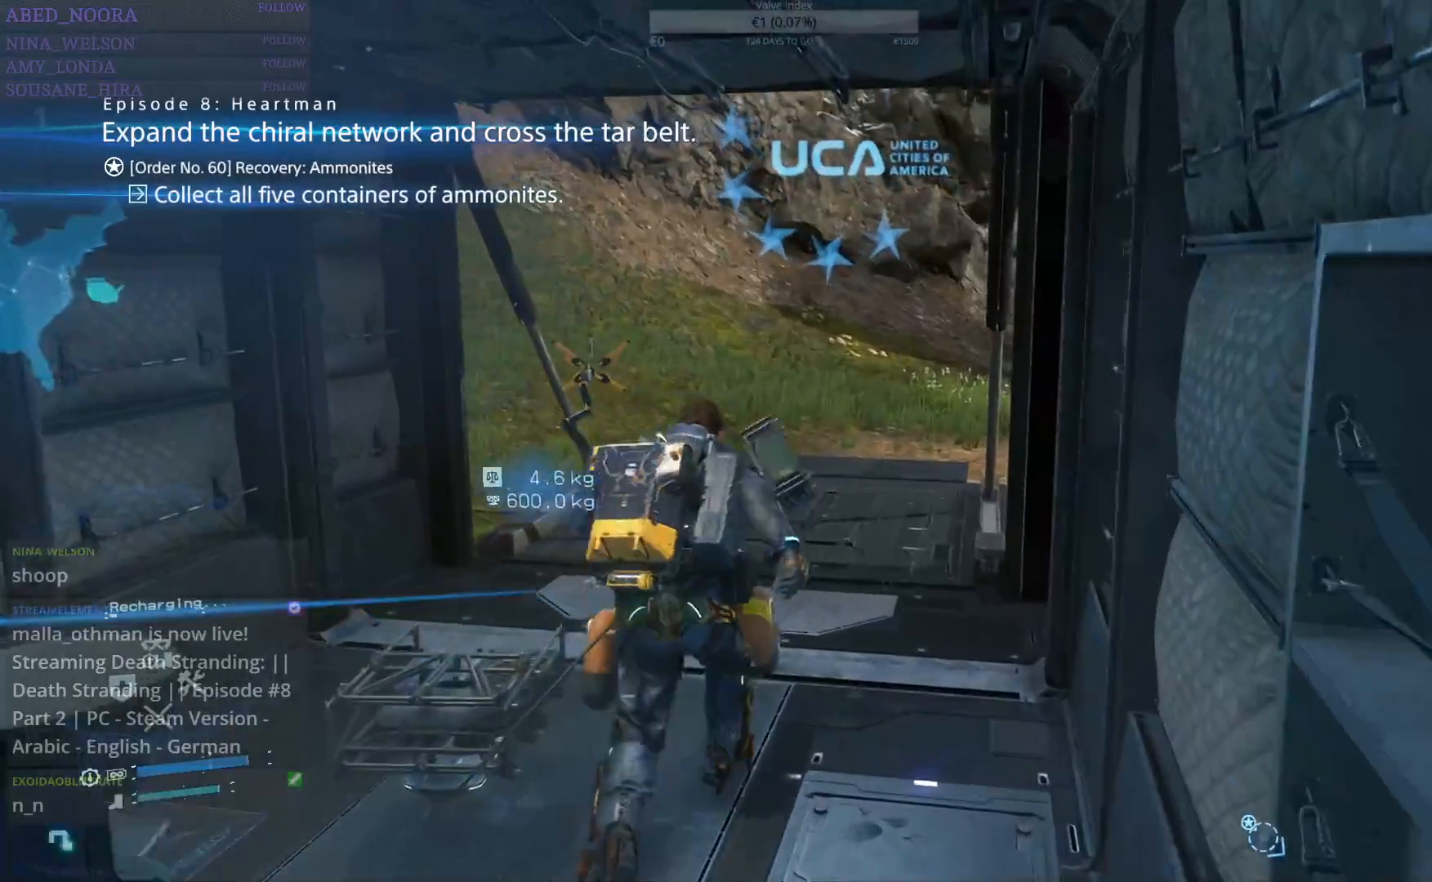
{"buttons": [], "left_stick": "up", "right_stick": "center", "events": []}
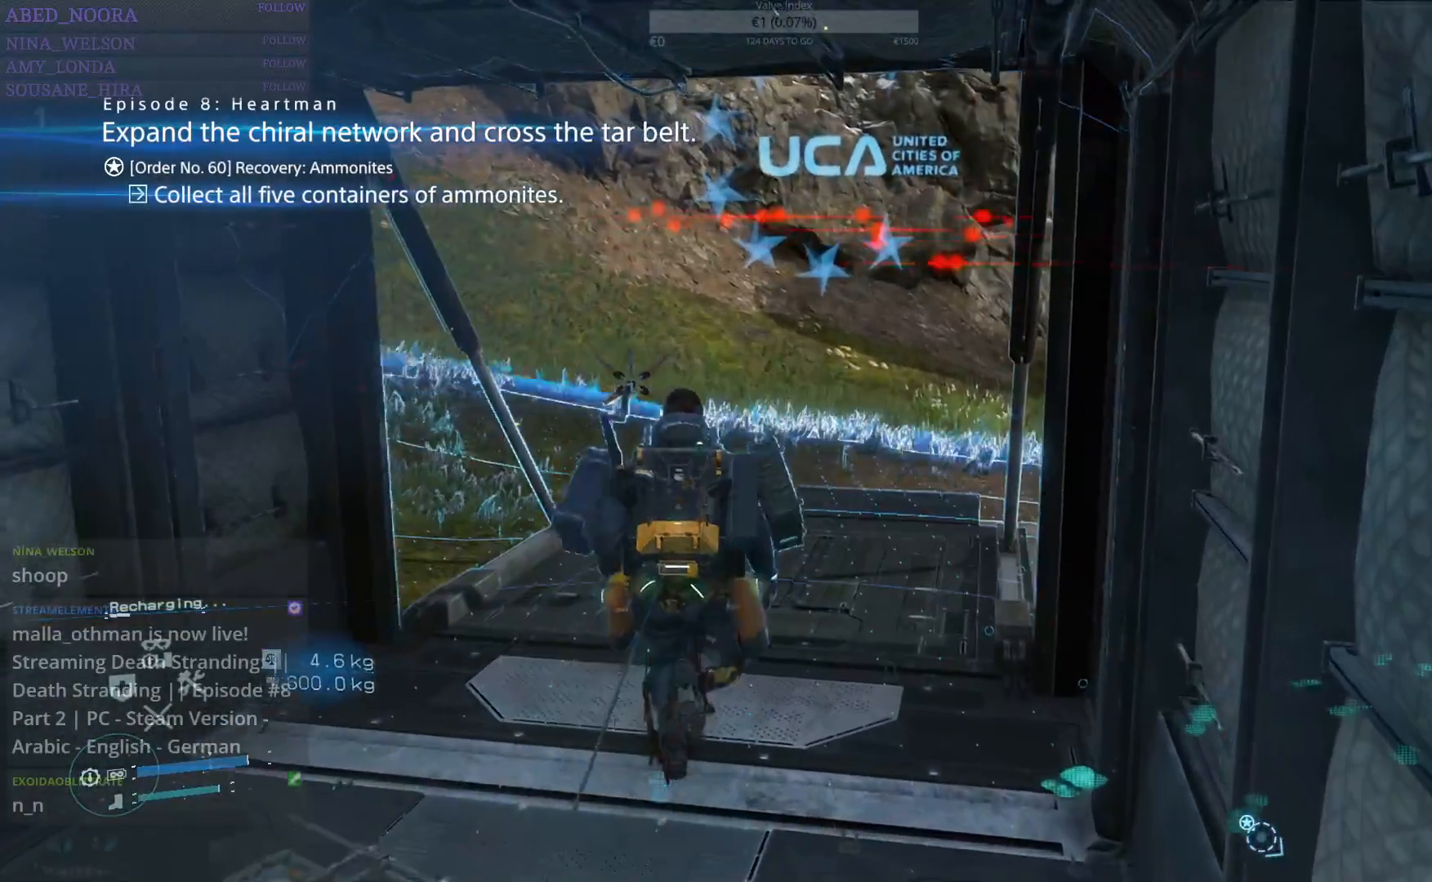
{"buttons": ["CIRCLE"], "left_stick": "center", "right_stick": "center", "events": [[100, "CIRCLE", "down"], [117, "left_stick", "center"]]}
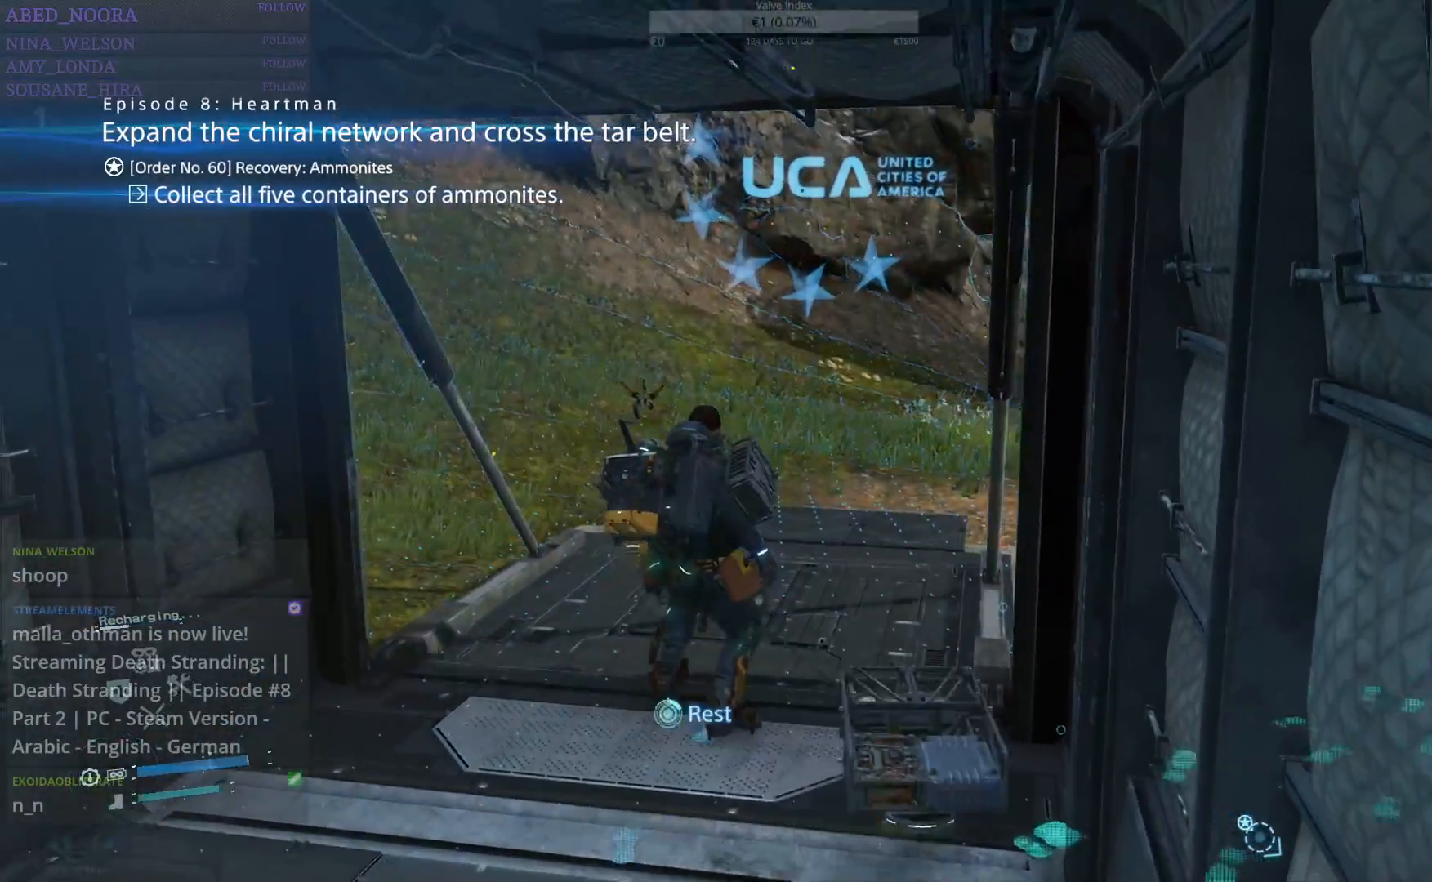
{"buttons": ["CIRCLE"], "left_stick": "center", "right_stick": "center", "events": []}
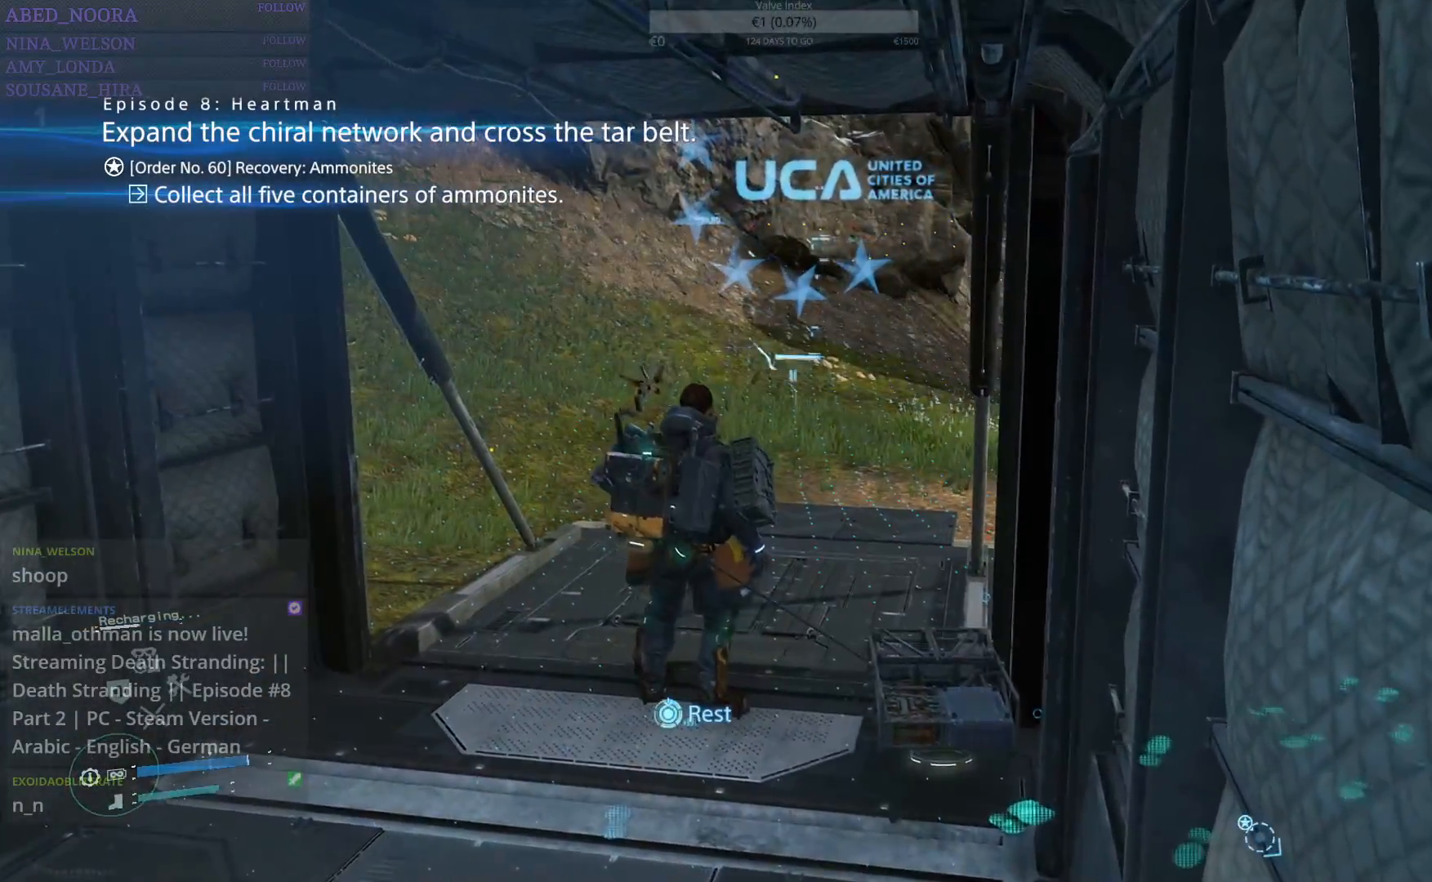
{"buttons": [], "left_stick": "center", "right_stick": "center", "events": [[117, "CIRCLE", "up"]]}
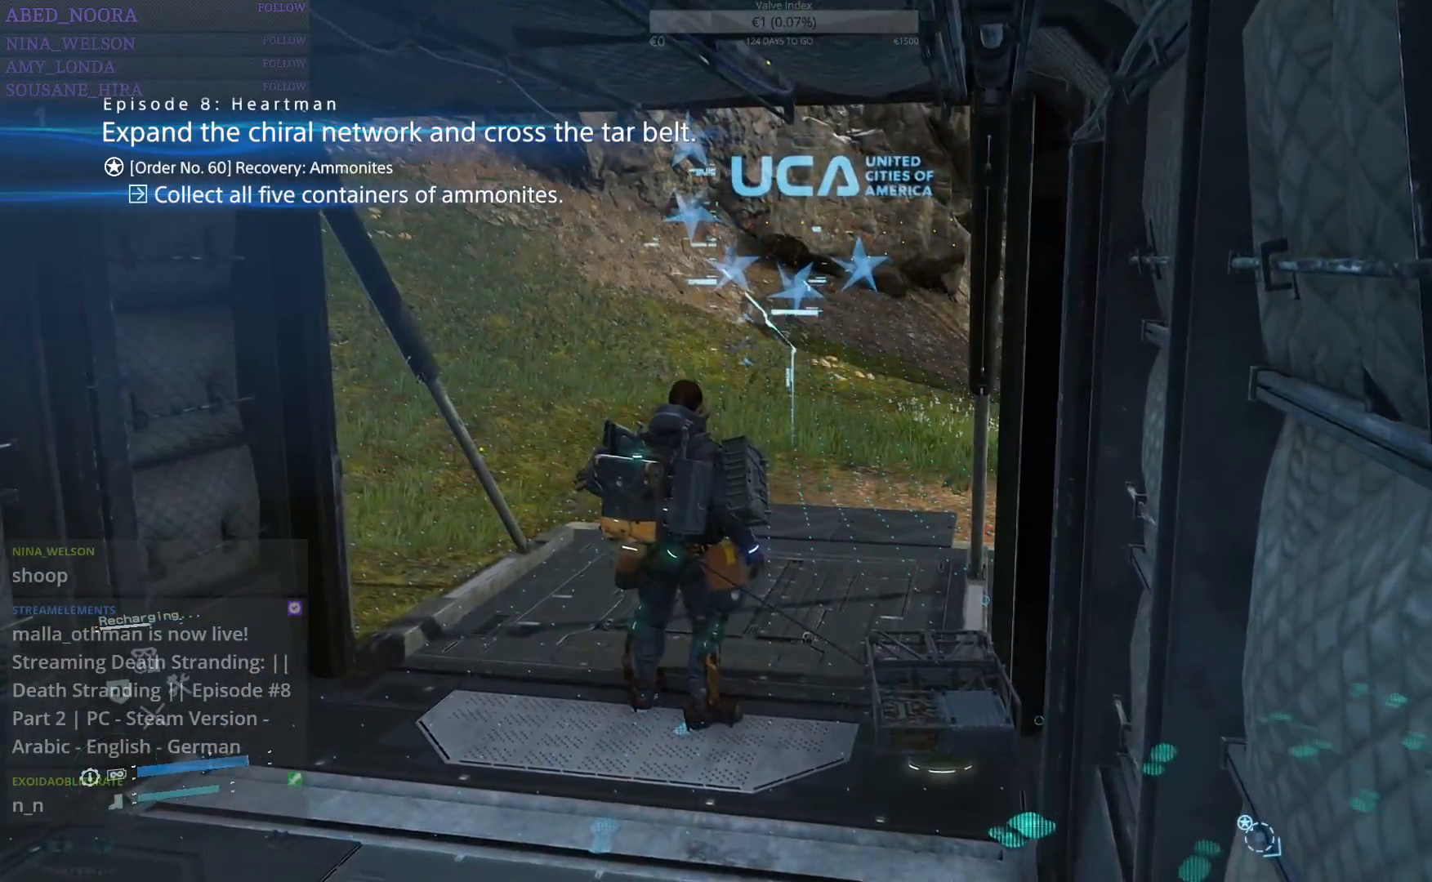
{"buttons": [], "left_stick": "center", "right_stick": "left", "events": [[467, "right_stick", "left"]]}
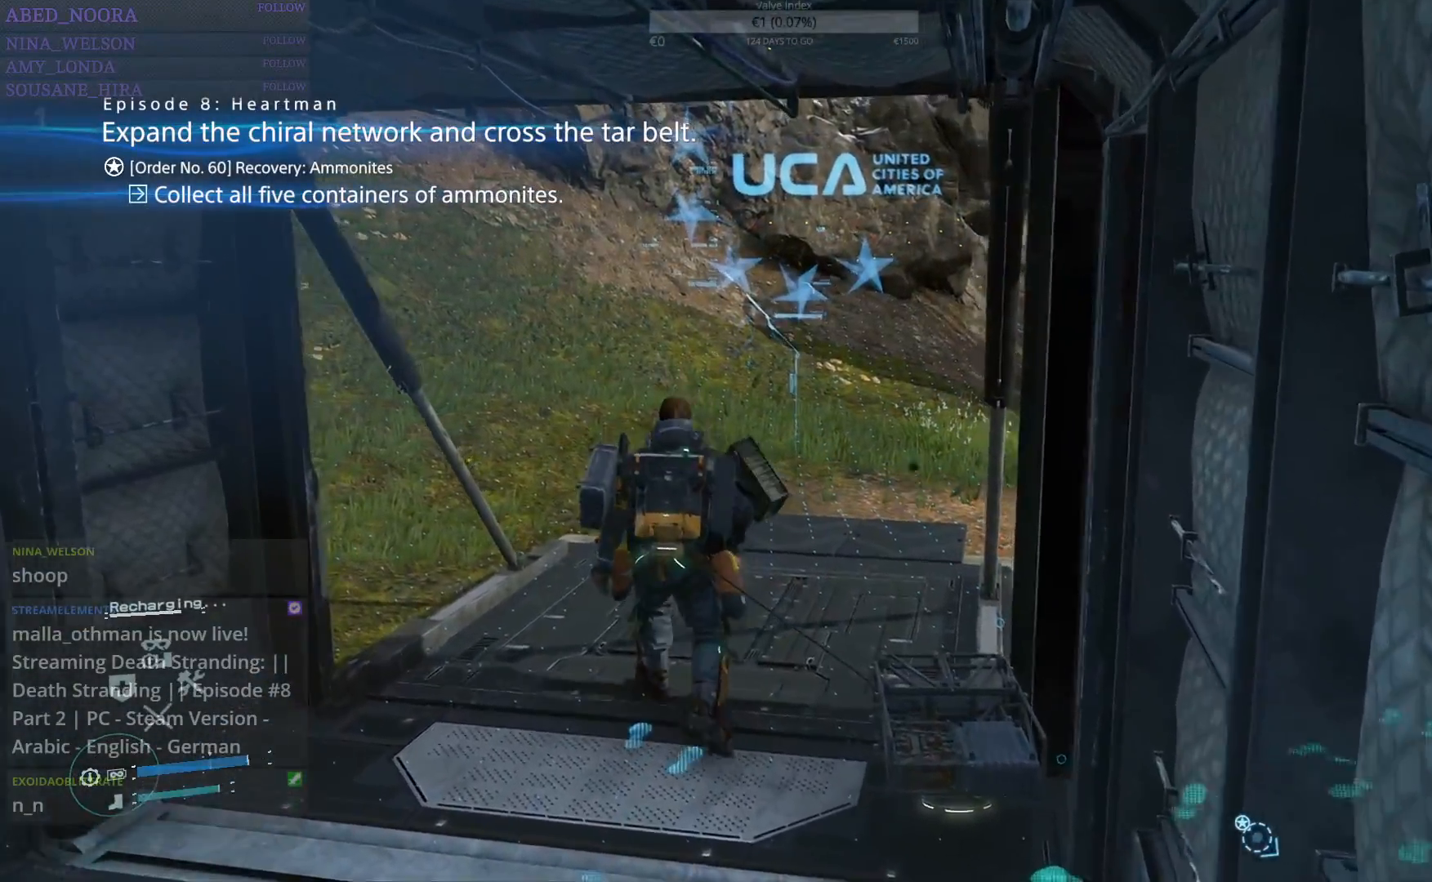
{"buttons": [], "left_stick": "up-right", "right_stick": "left", "events": [[33, "left_stick", "up"], [183, "left_stick", "up-right"]]}
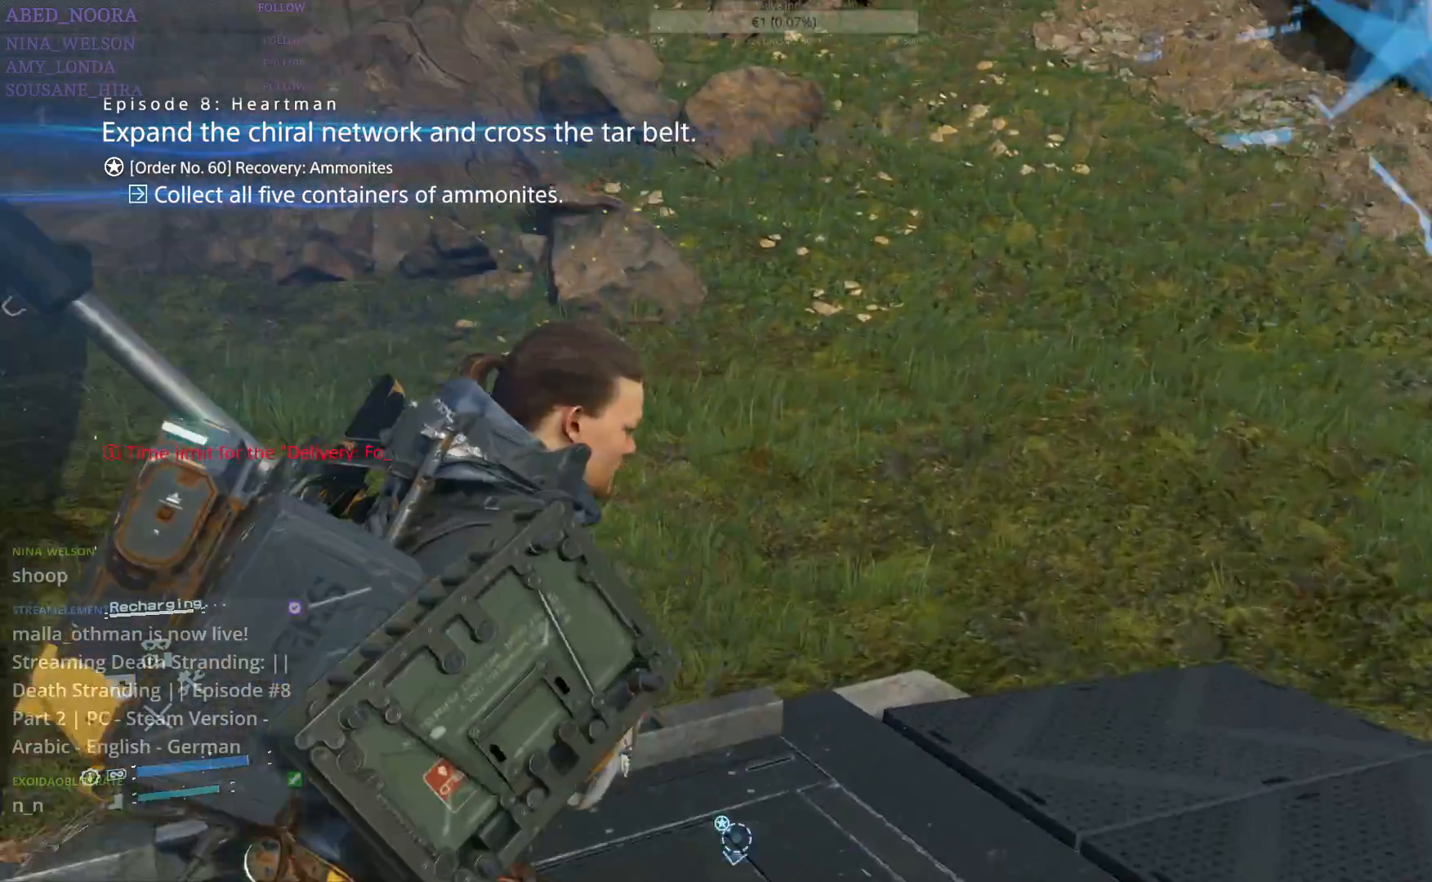
{"buttons": [], "left_stick": "up-right", "right_stick": "left", "events": [[67, "right_stick", "center"], [317, "right_stick", "left"]]}
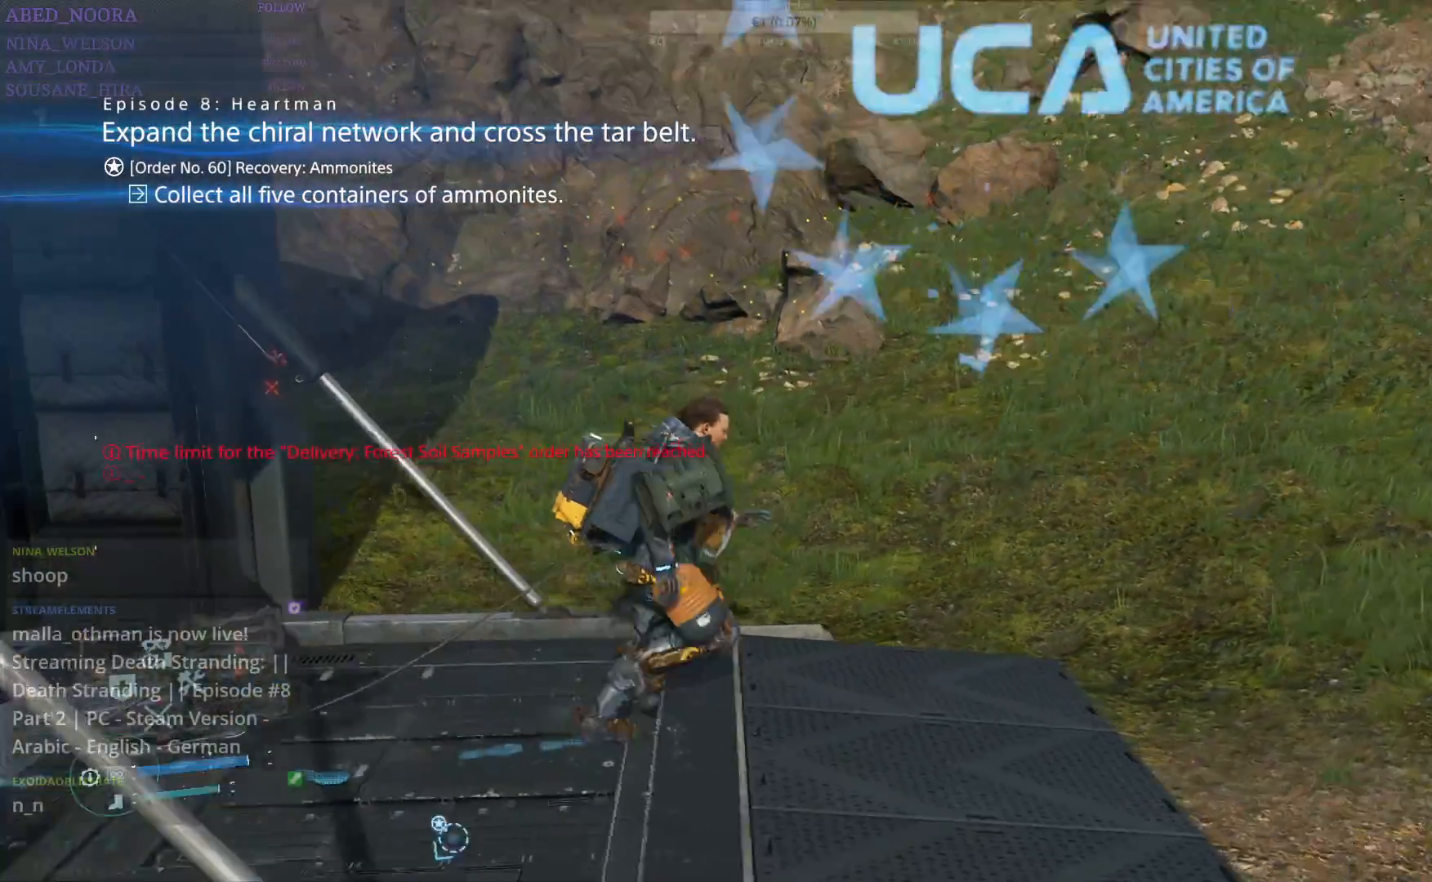
{"buttons": [], "left_stick": "right", "right_stick": "center", "events": [[67, "left_stick", "right"], [367, "right_stick", "center"]]}
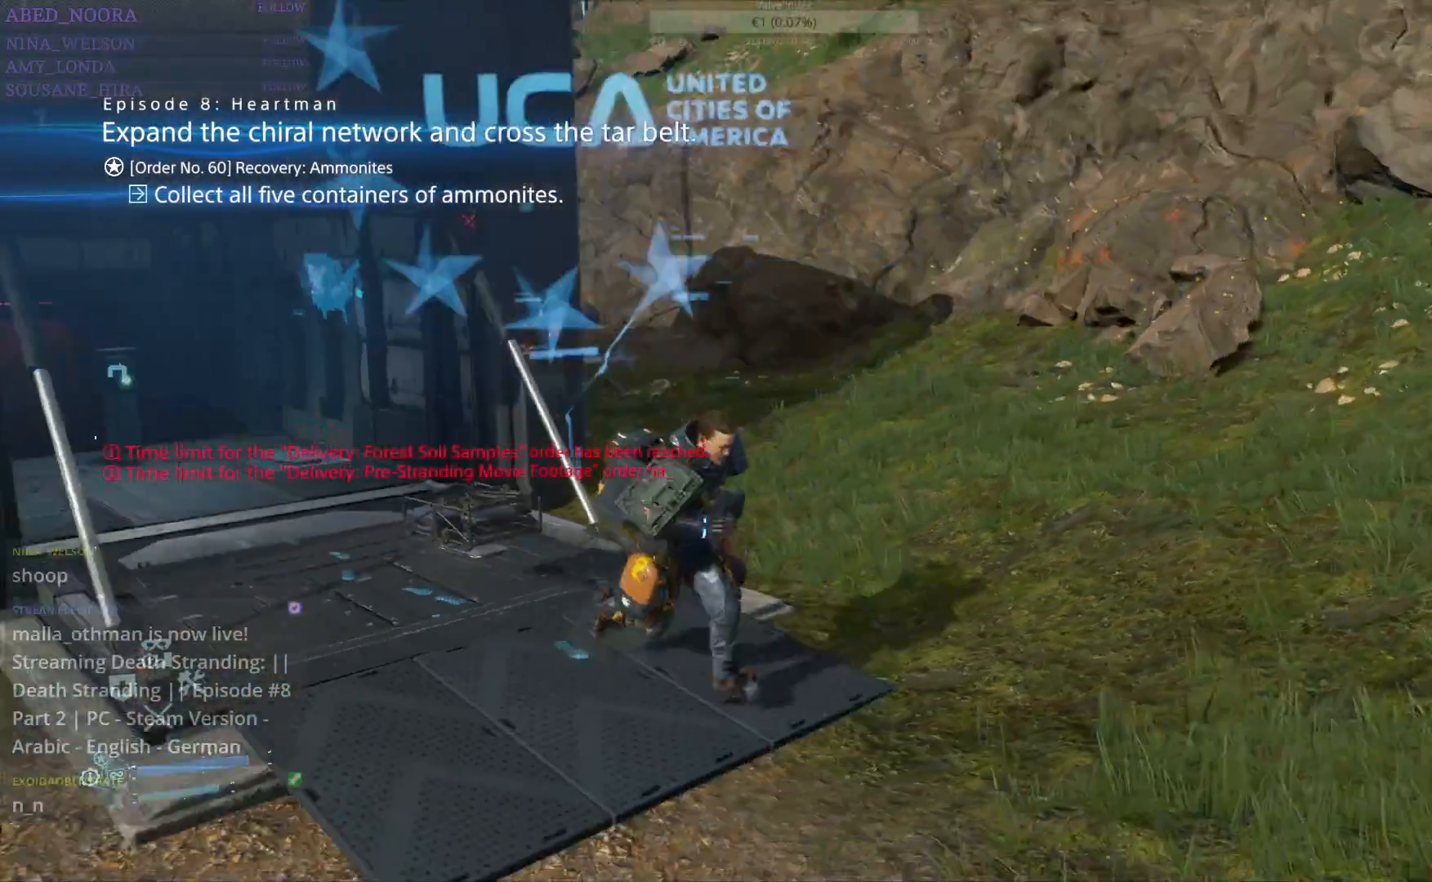
{"buttons": [], "left_stick": "up-right", "right_stick": "center", "events": [[67, "right_stick", "left"], [200, "left_stick", "up-right"], [350, "right_stick", "center"]]}
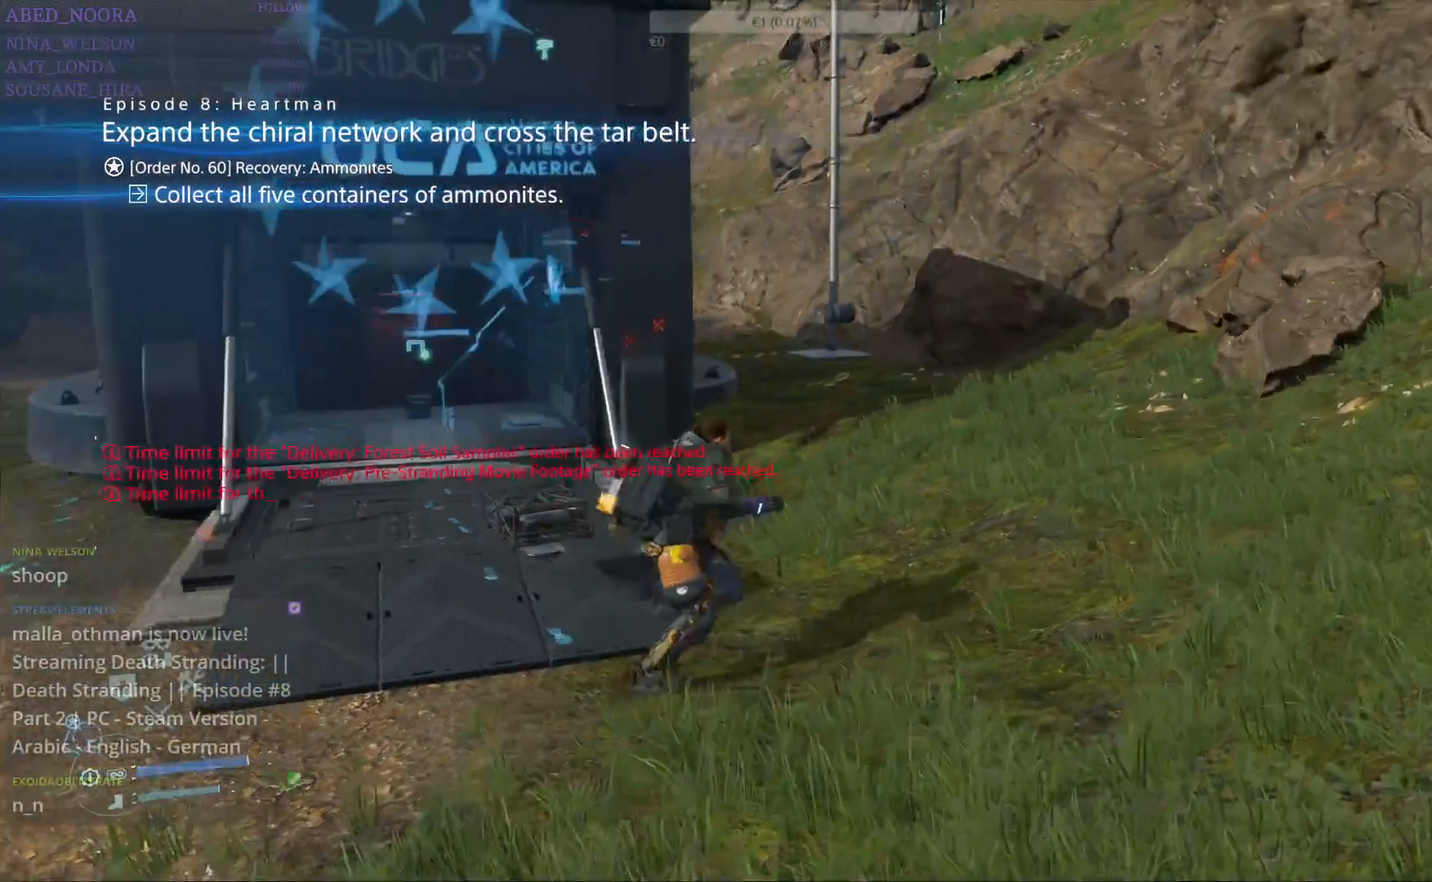
{"buttons": [], "left_stick": "down", "right_stick": "left", "events": [[200, "left_stick", "right"], [300, "right_stick", "left"], [350, "left_stick", "down-right"], [467, "left_stick", "down"]]}
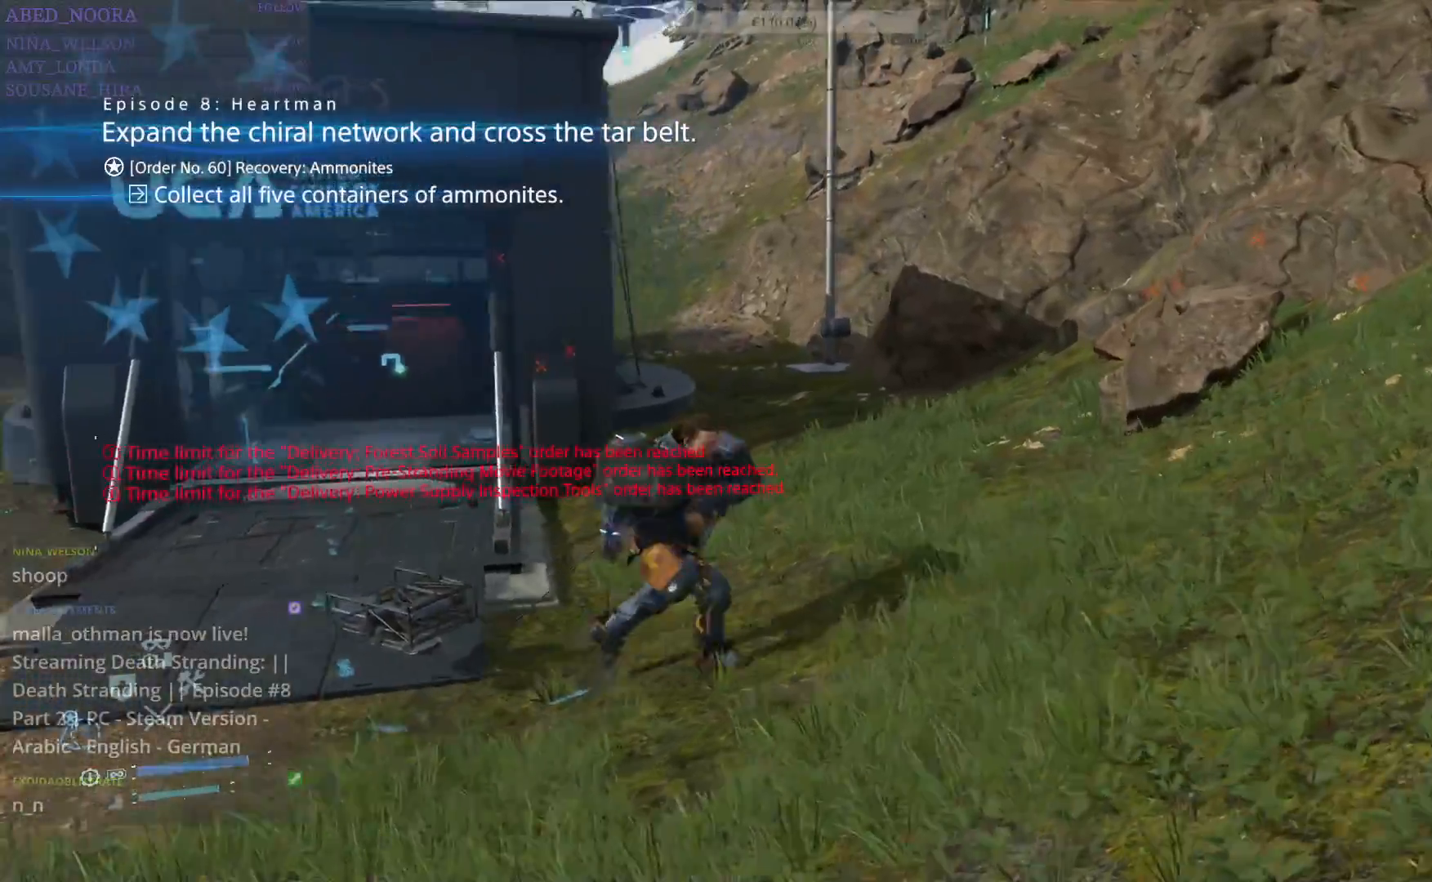
{"buttons": [], "left_stick": "left", "right_stick": "down-left", "events": [[100, "left_stick", "down-left"], [233, "left_stick", "left"], [500, "right_stick", "down-left"]]}
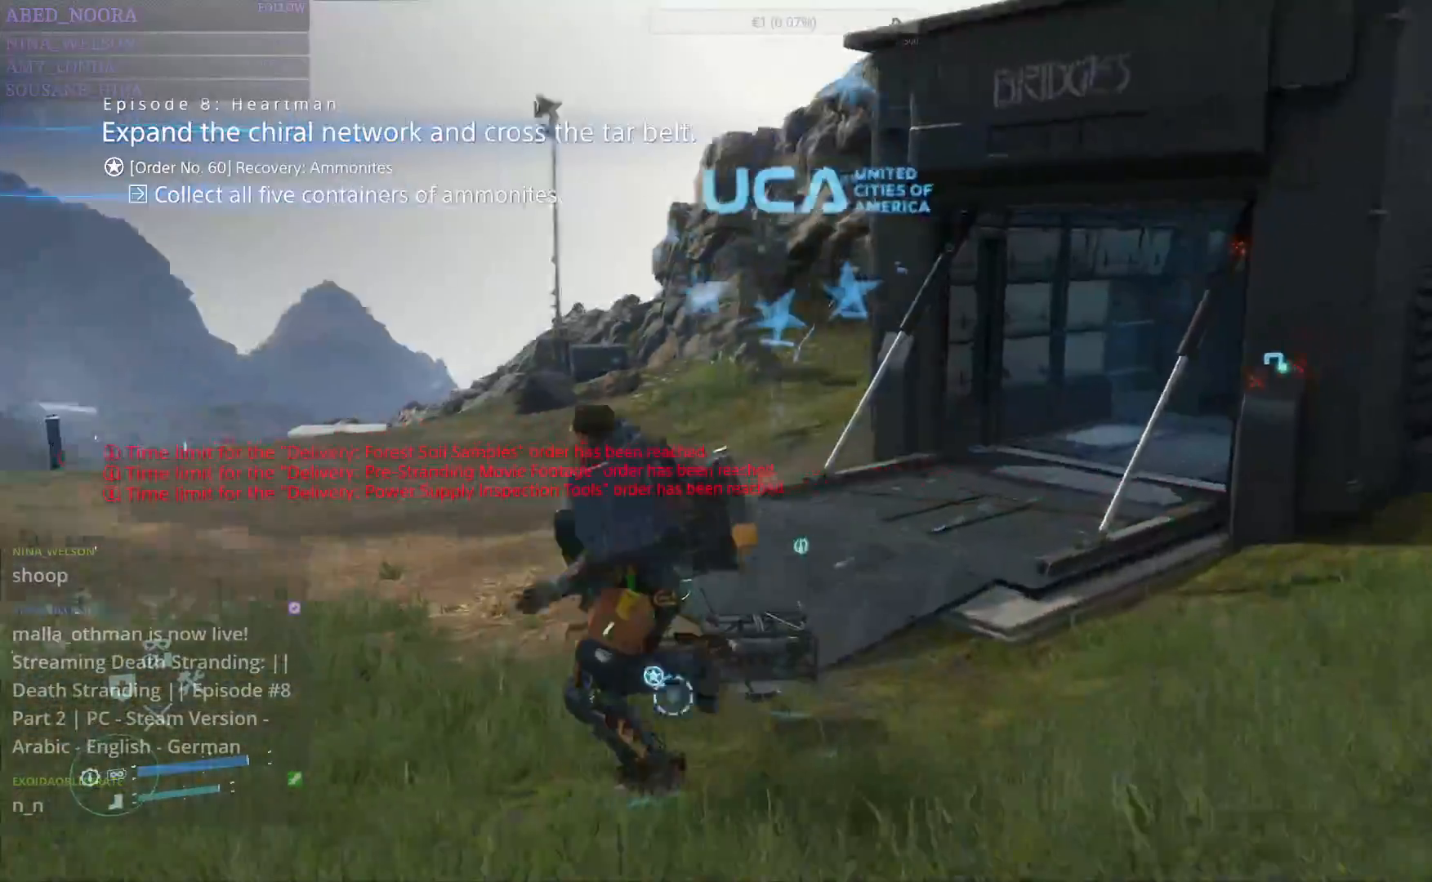
{"buttons": [], "left_stick": "up-left", "right_stick": "down-right", "events": [[200, "left_stick", "up-left"], [250, "right_stick", "center"], [483, "right_stick", "down-right"]]}
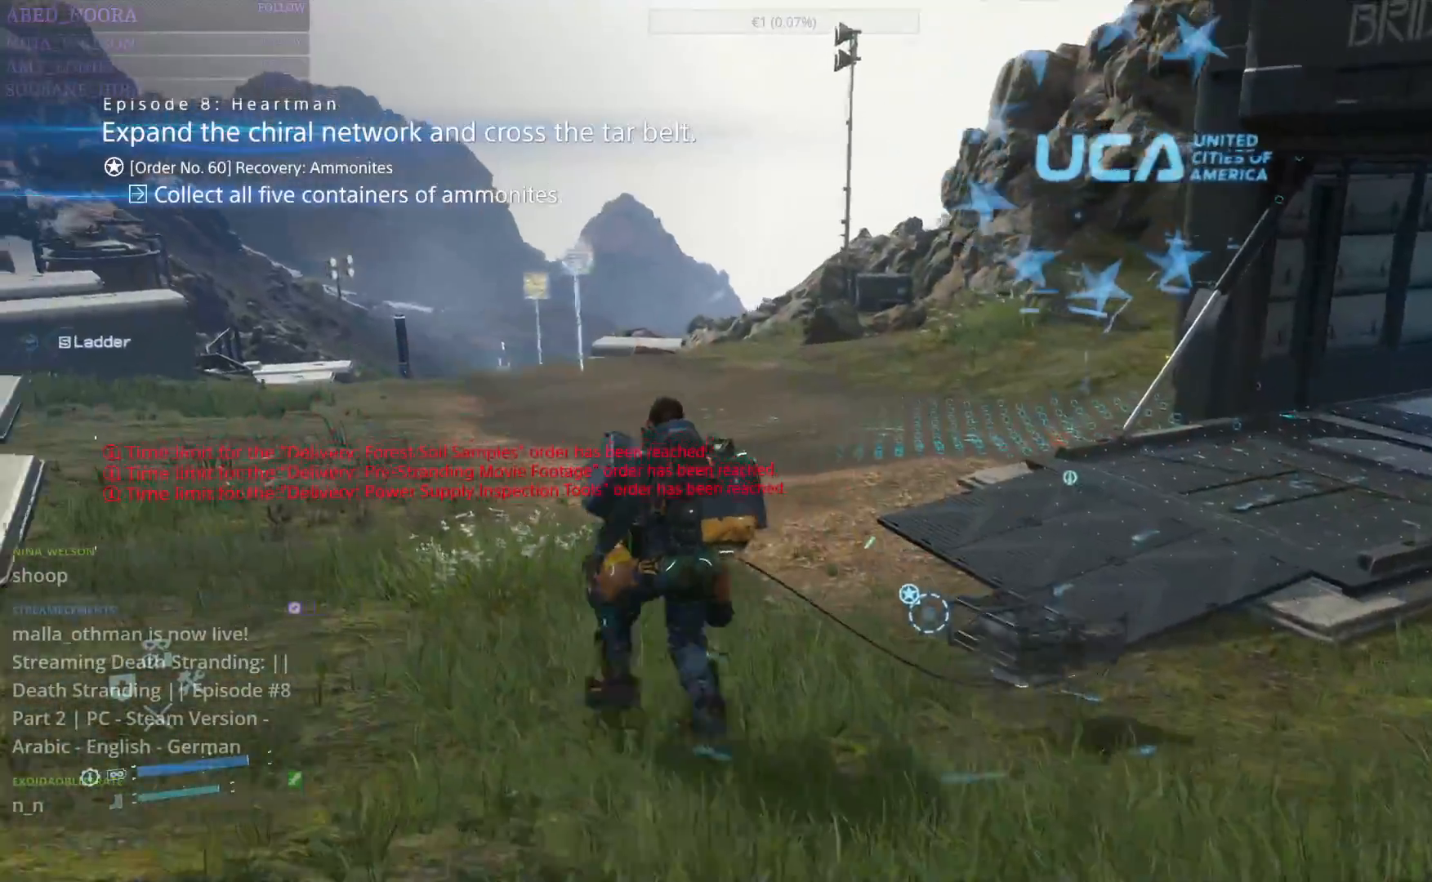
{"buttons": [], "left_stick": "up-left", "right_stick": "center", "events": [[17, "right_stick", "right"], [317, "right_stick", "center"]]}
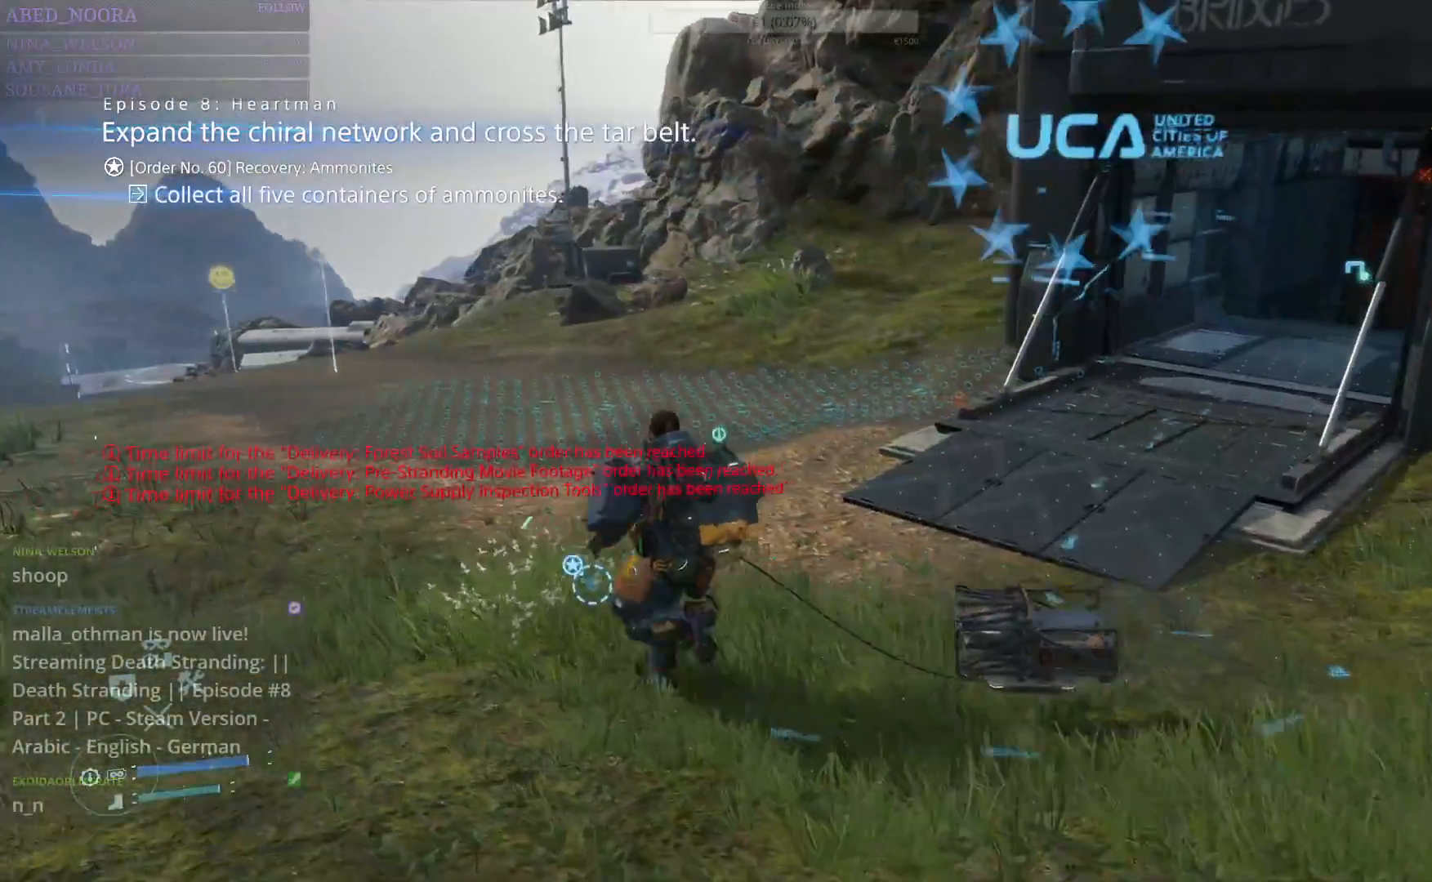
{"buttons": ["L1"], "left_stick": "center", "right_stick": "center", "events": [[117, "left_stick", "center"], [133, "L1", "down"]]}
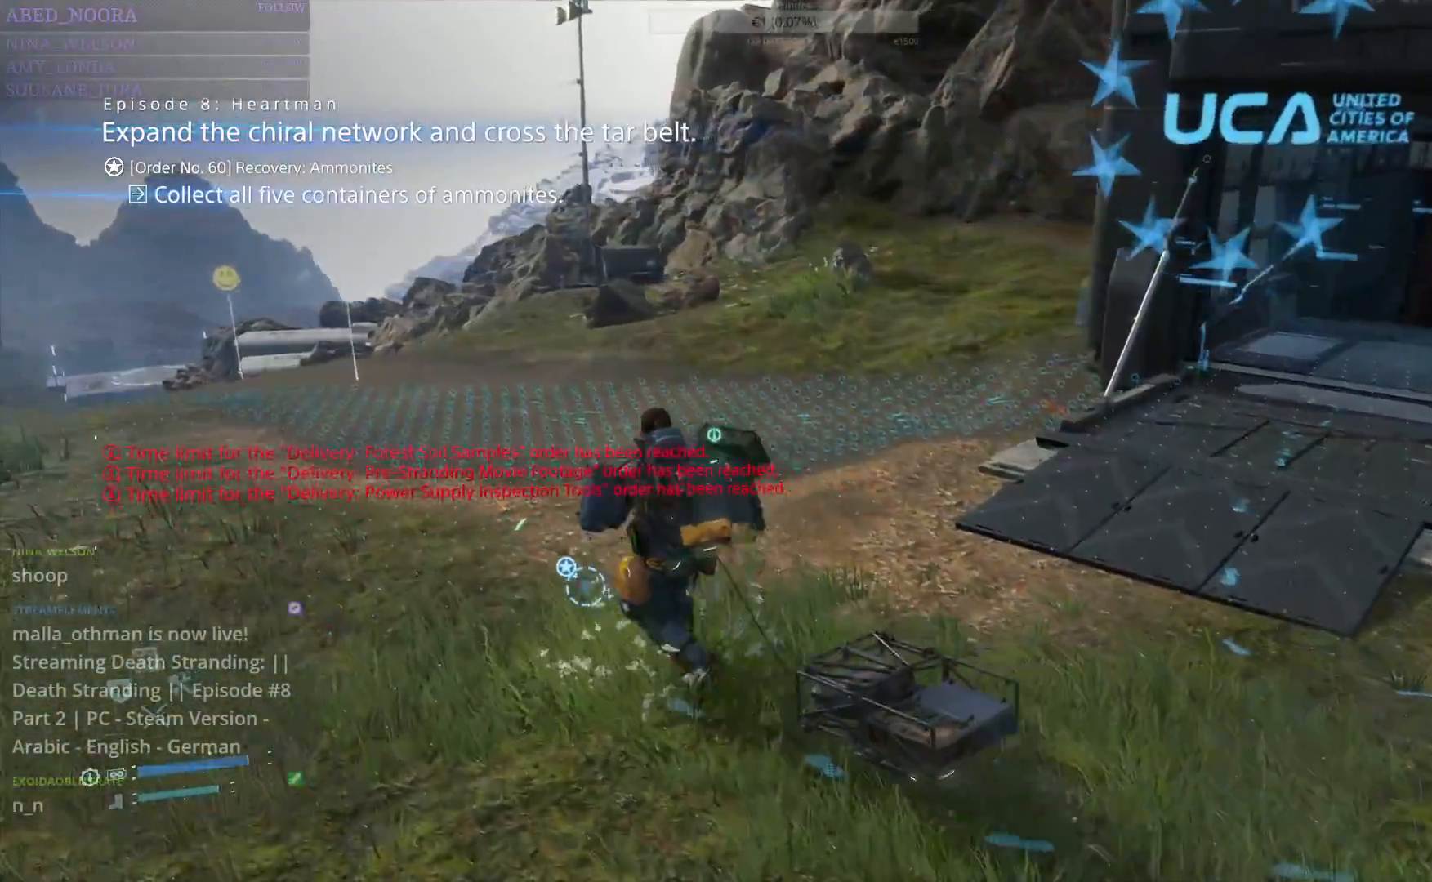
{"buttons": ["L1", "DPAD_LEFT"], "left_stick": "center", "right_stick": "center", "events": [[433, "DPAD_LEFT", "down"], [450, "DPAD_LEFT", "up"], [467, "DPAD_LEFT", "down"]]}
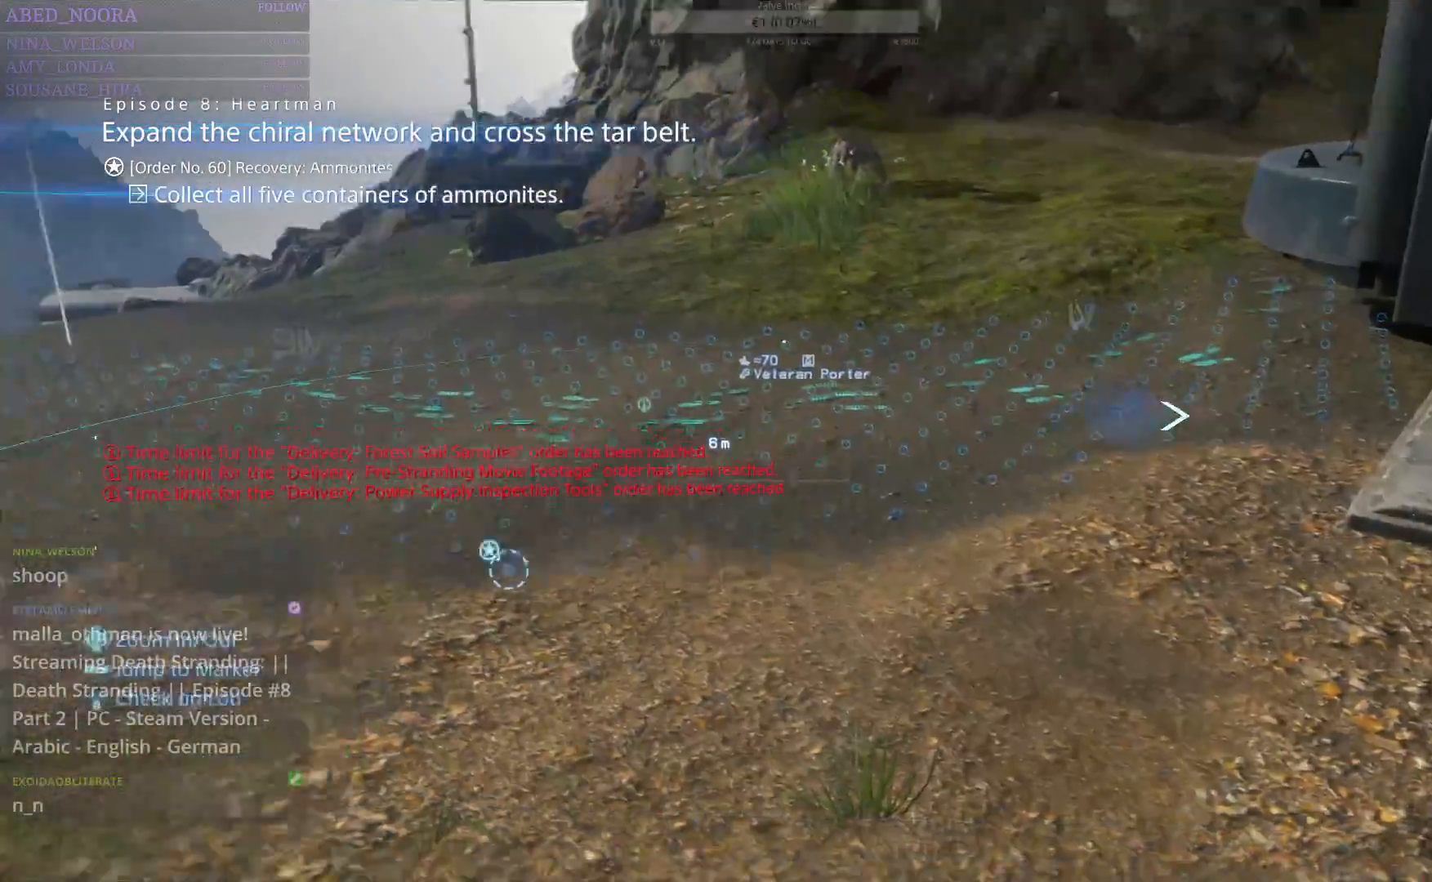
{"buttons": ["L1"], "left_stick": "center", "right_stick": "center", "events": [[67, "DPAD_LEFT", "up"]]}
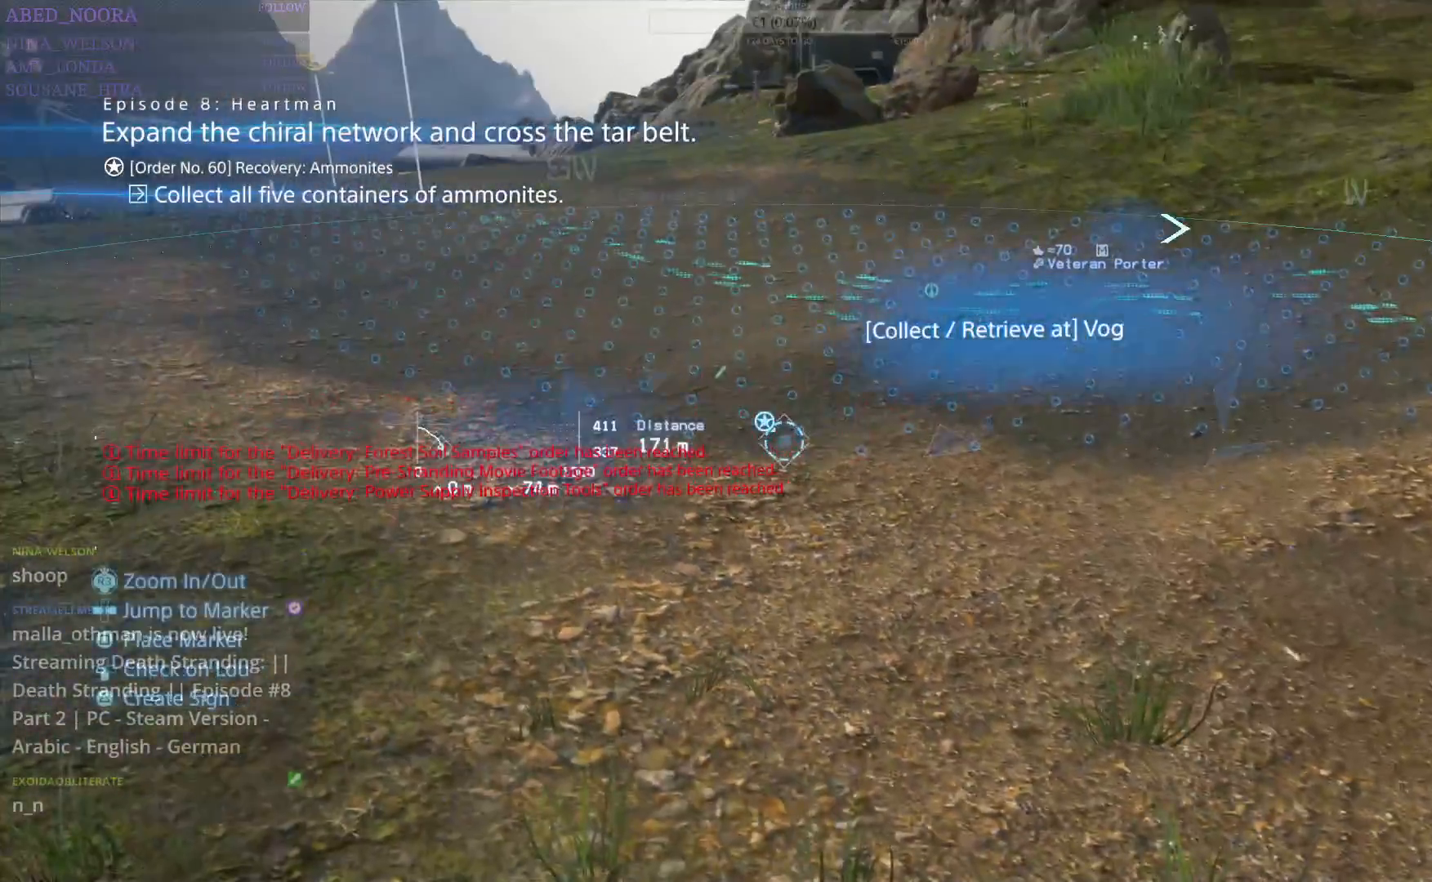
{"buttons": ["L1"], "left_stick": "center", "right_stick": "center", "events": [[83, "SQUARE", "down"], [167, "SQUARE", "up"]]}
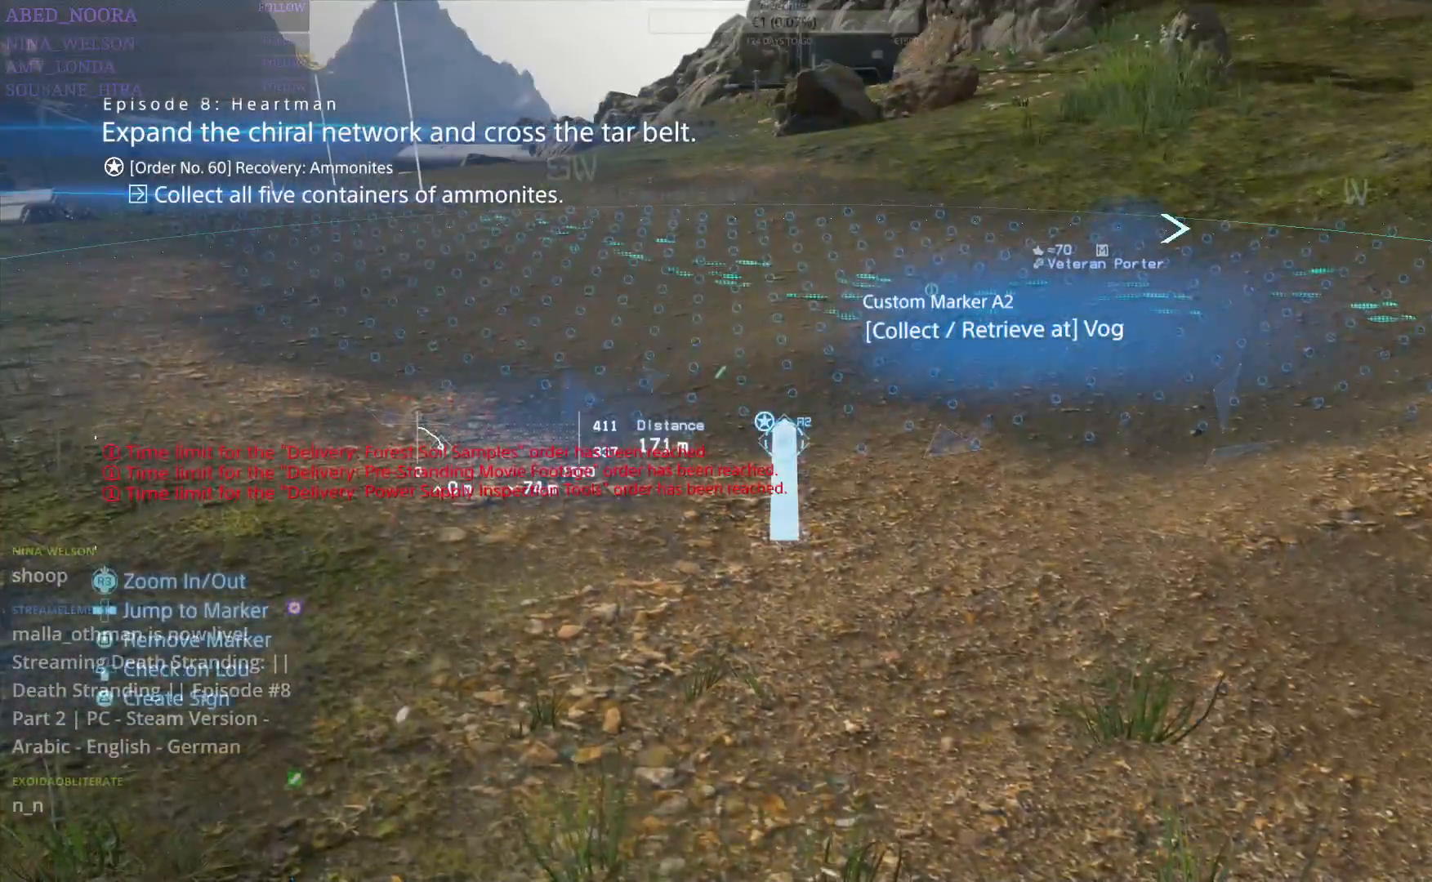
{"buttons": [], "left_stick": "up", "right_stick": "center", "events": [[83, "L1", "up"], [250, "left_stick", "up"], [250, "right_stick", "down-left"], [450, "right_stick", "center"]]}
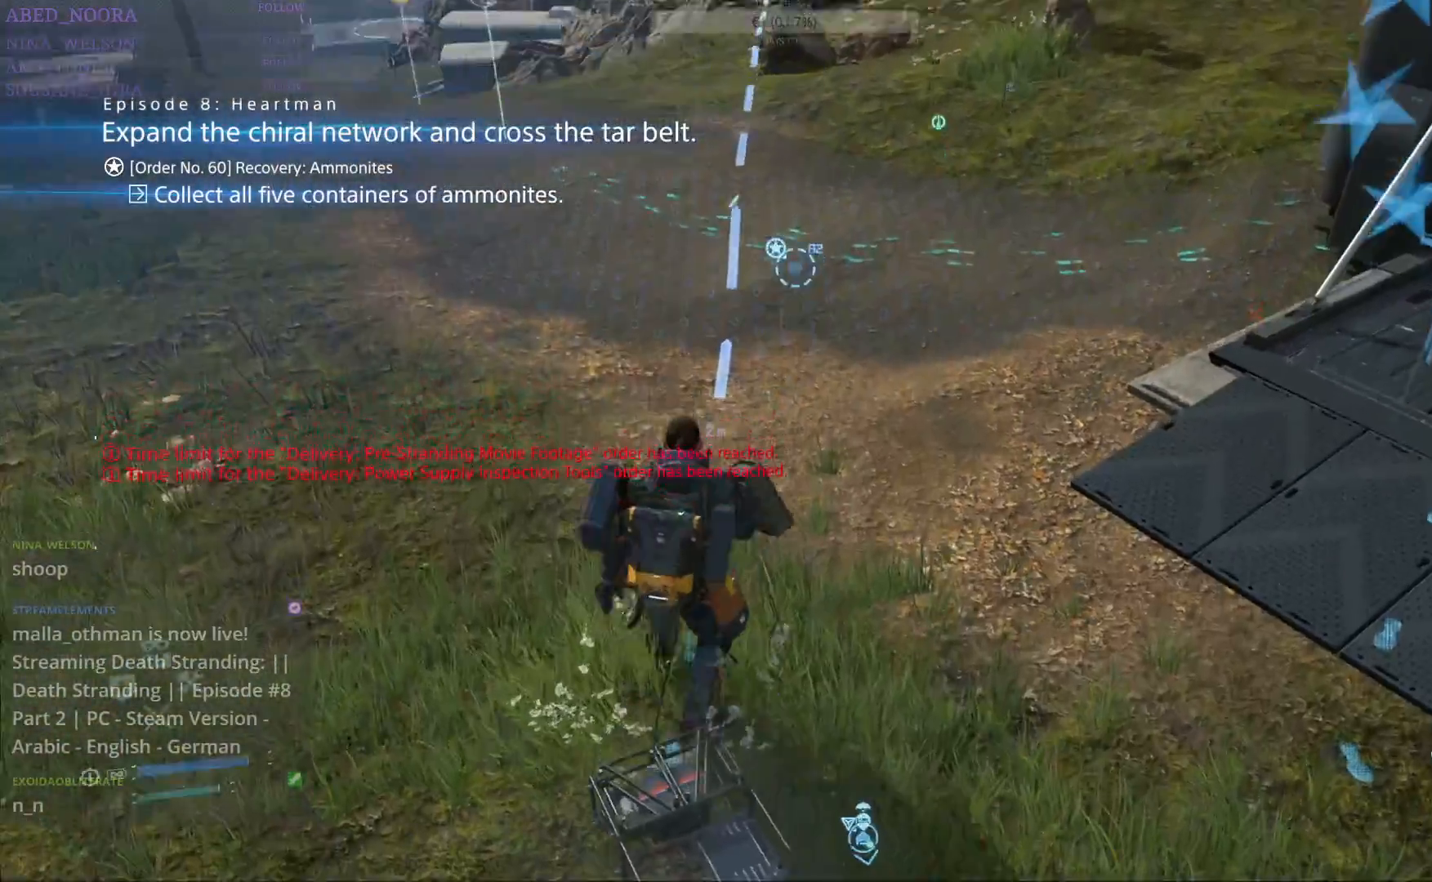
{"buttons": [], "left_stick": "up", "right_stick": "up-left", "events": [[250, "right_stick", "up-left"], [367, "R1", "down"], [500, "R1", "up"]]}
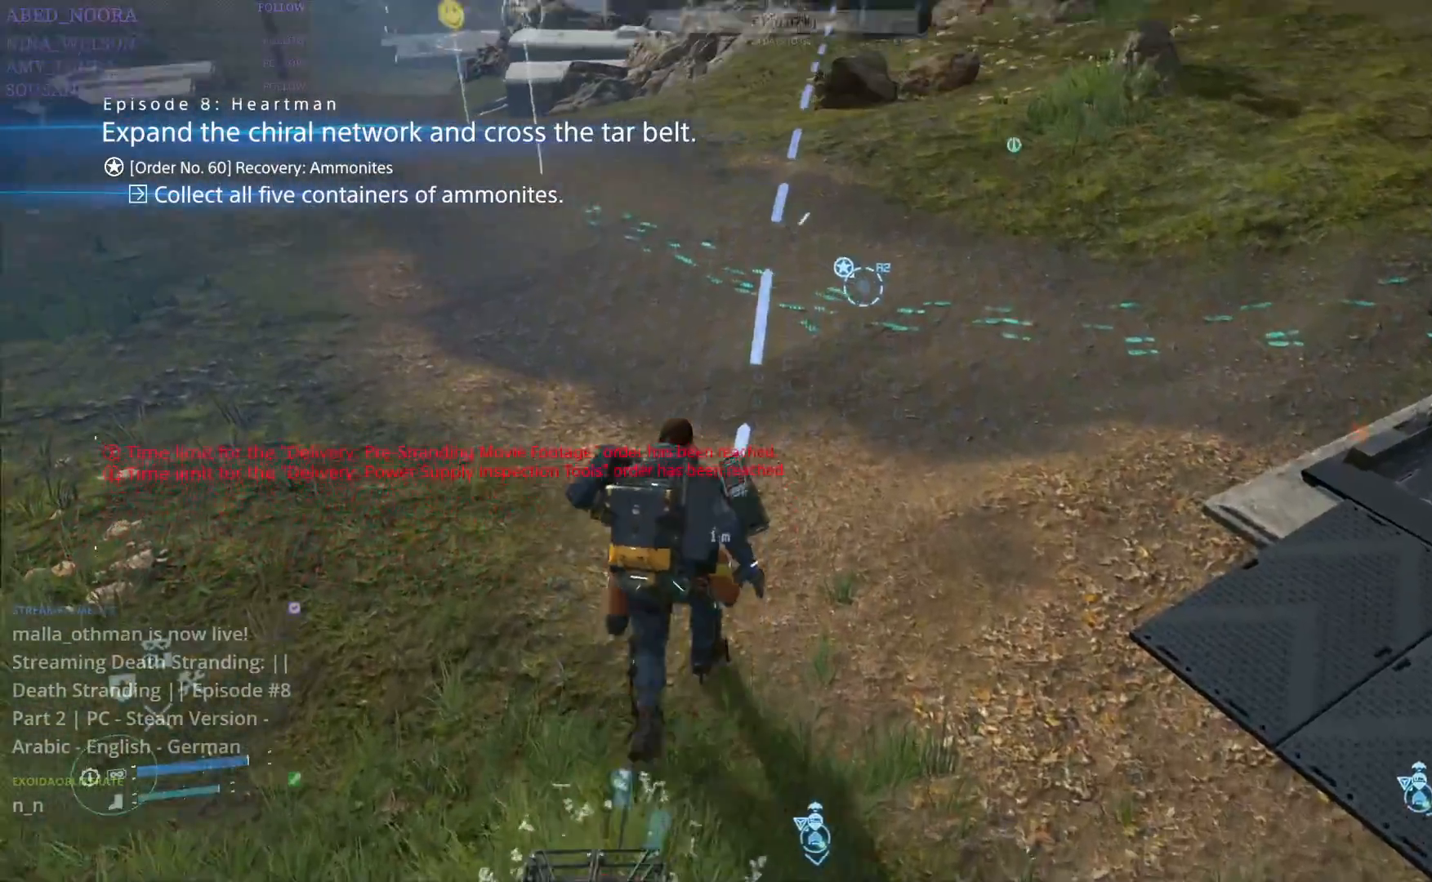
{"buttons": [], "left_stick": "up", "right_stick": "center", "events": [[167, "right_stick", "center"], [250, "right_stick", "up-left"], [500, "right_stick", "center"]]}